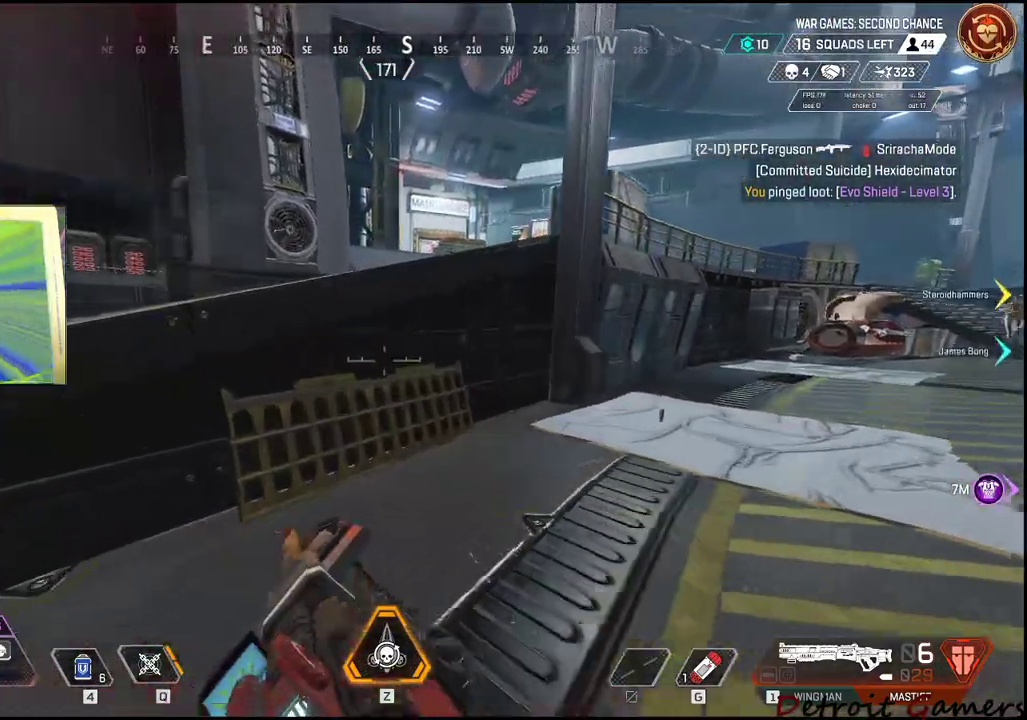
Gameplay with keyboard and mouse; each line is a JSON object with the keys and mouse buttons held at the frame after it. "events" lists presses ("down") and releases ("up") of "1", "2", "3", "4", "5", "a", "alt", "c", "caps_lock", "ctrl", "d", "e", "f", "g", "q", "r", "s", "shift", "space", "t", "tab", "v", "w", "x", "z", "mouse_left", "mouse_wheel" and "mouse_right" between this image and that frame as [ms after this image, input, new state], when the widget could be followed in between. "mouse_left", "mouse_wheel", "mouse_right" = the "left", "wheel", "right" buttons of the "mouse" list. No other keys are recorded. "wheel" means that the mouse wheel is clicked or scrolled. Not read: mouse_move.
{"keys": ["a", "shift", "space", "w"], "mouse": [], "events": [[67, "space", "down"], [117, "a", "up"], [350, "a", "down"]]}
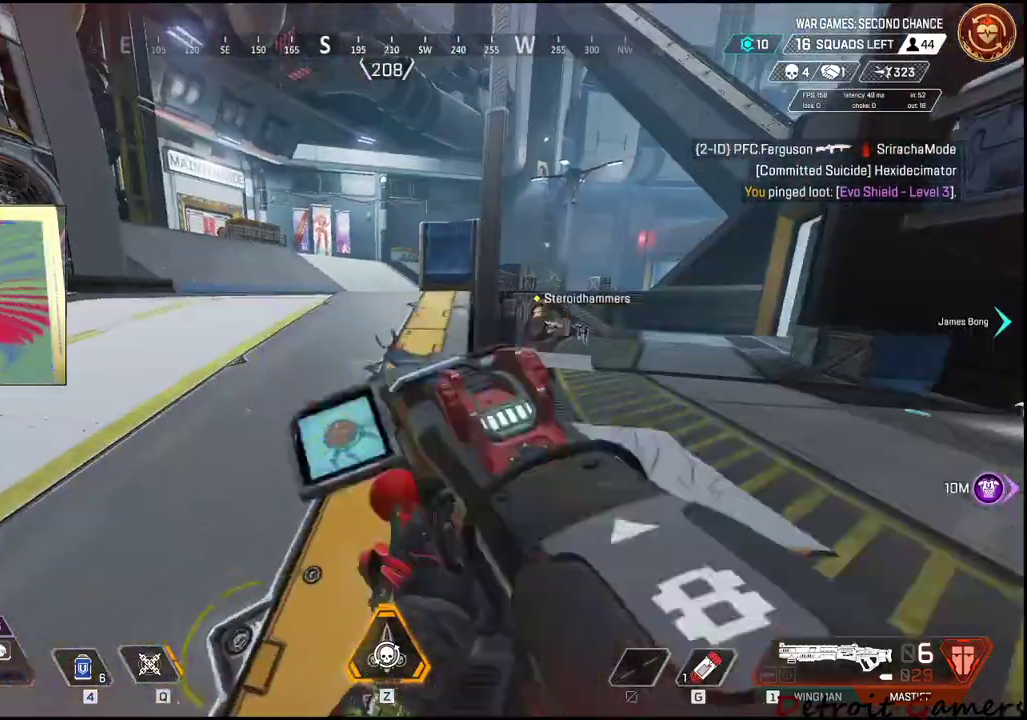
{"keys": ["a", "s"], "mouse": [], "events": [[33, "space", "up"], [267, "w", "up"], [317, "shift", "up"], [500, "s", "down"]]}
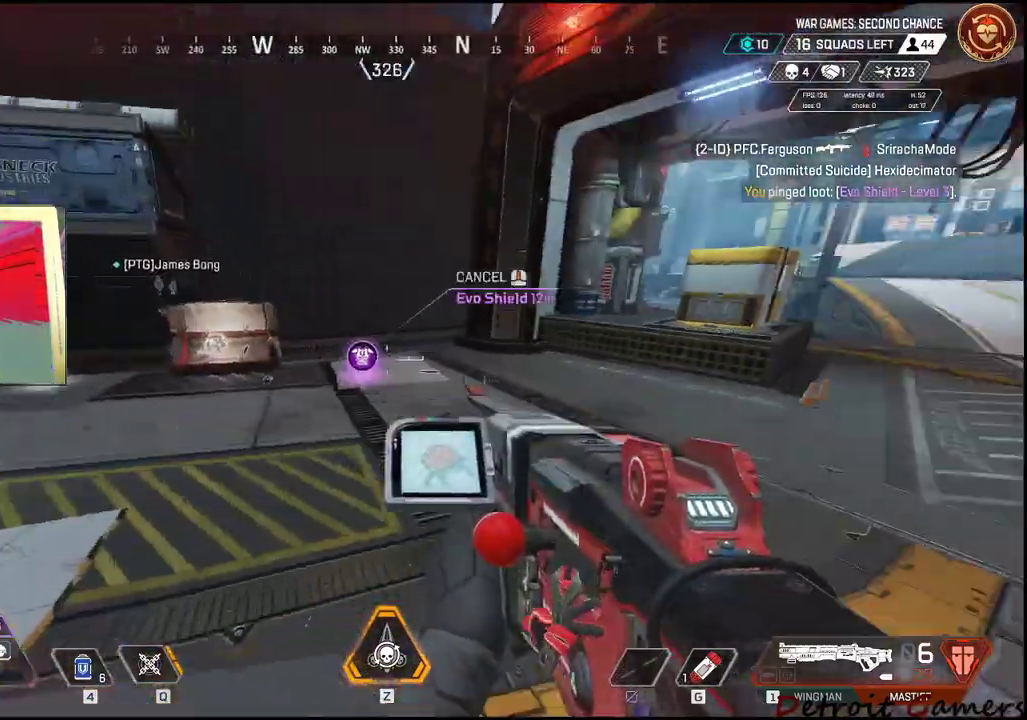
{"keys": ["a", "s"], "mouse": [], "events": []}
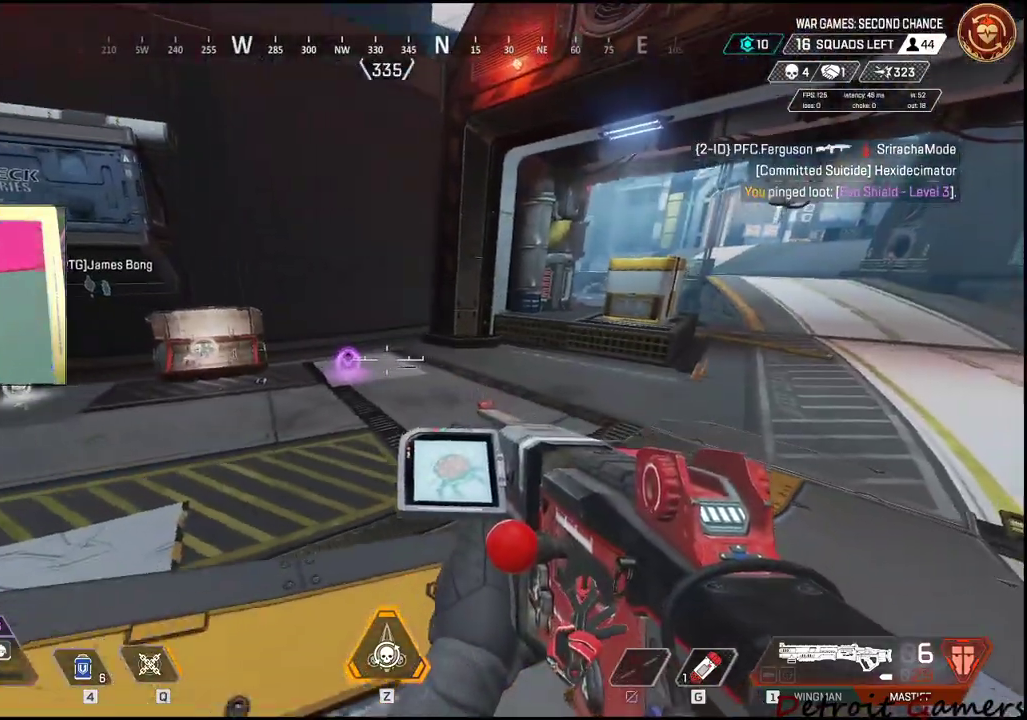
{"keys": ["shift", "w"], "mouse": [], "events": [[250, "s", "up"], [350, "w", "down"], [400, "shift", "down"], [450, "a", "up"]]}
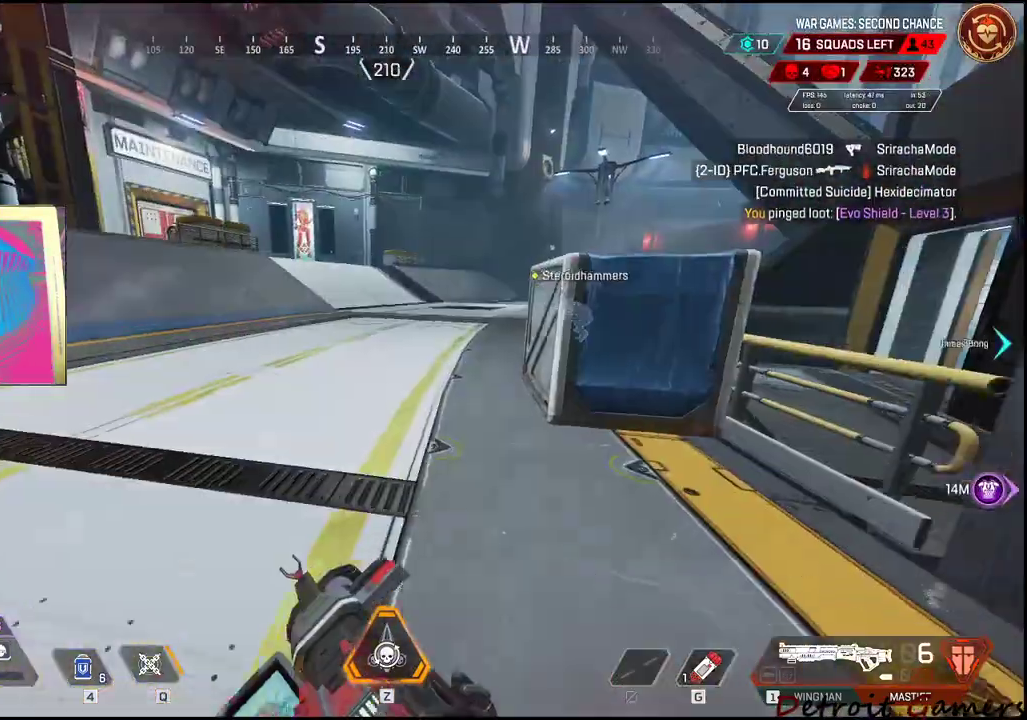
{"keys": ["shift", "w"], "mouse": [], "events": []}
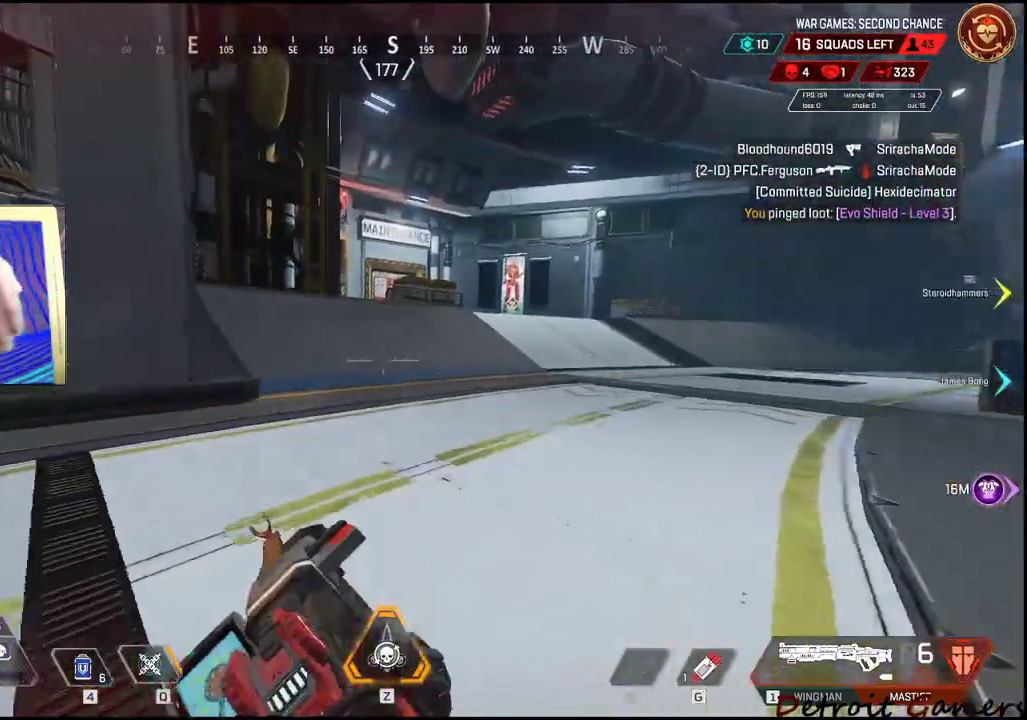
{"keys": ["r", "shift", "w"], "mouse": [], "events": [[433, "r", "down"]]}
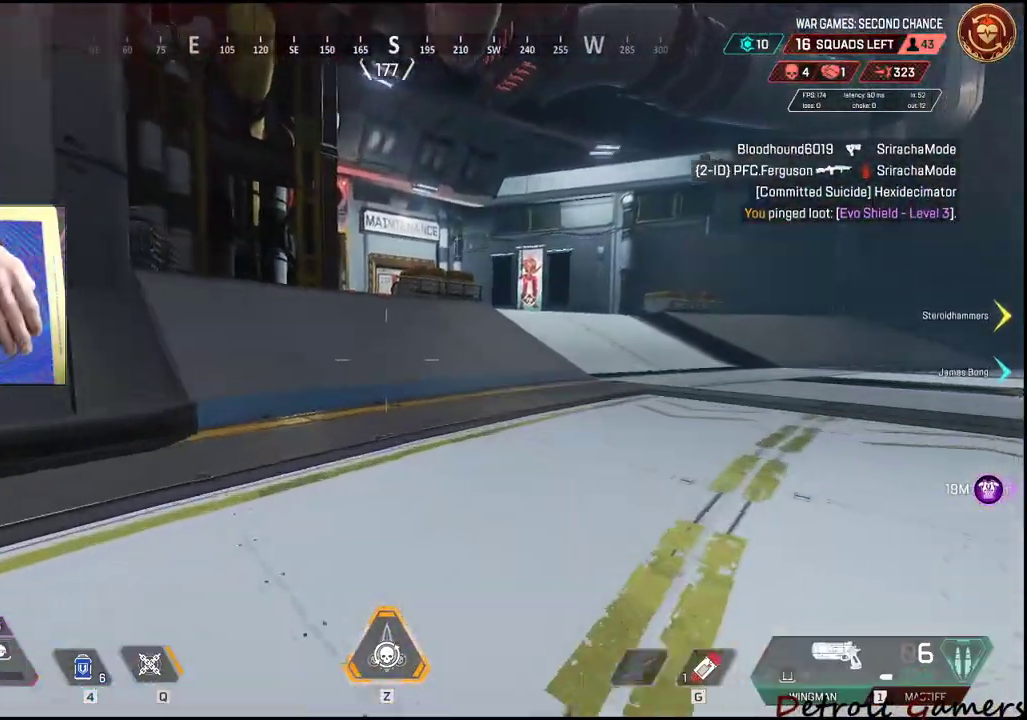
{"keys": ["shift", "w"], "mouse": [], "events": [[17, "r", "up"], [117, "r", "down"], [167, "r", "up"], [217, "r", "down"], [300, "r", "up"], [350, "r", "down"], [500, "r", "up"]]}
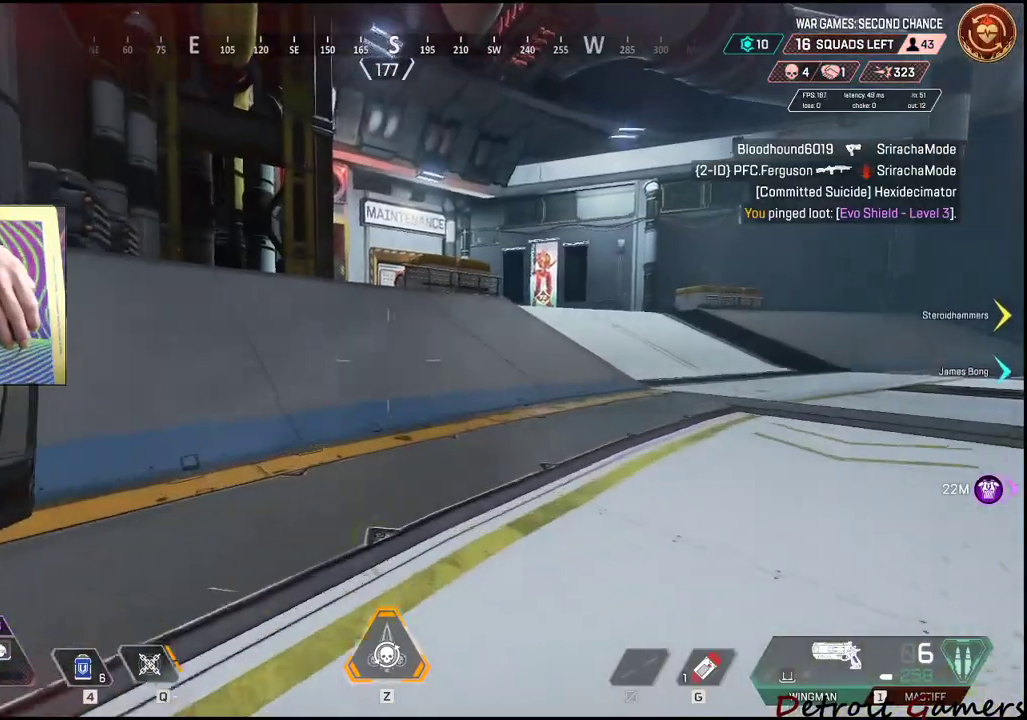
{"keys": ["shift", "w"], "mouse": [], "events": []}
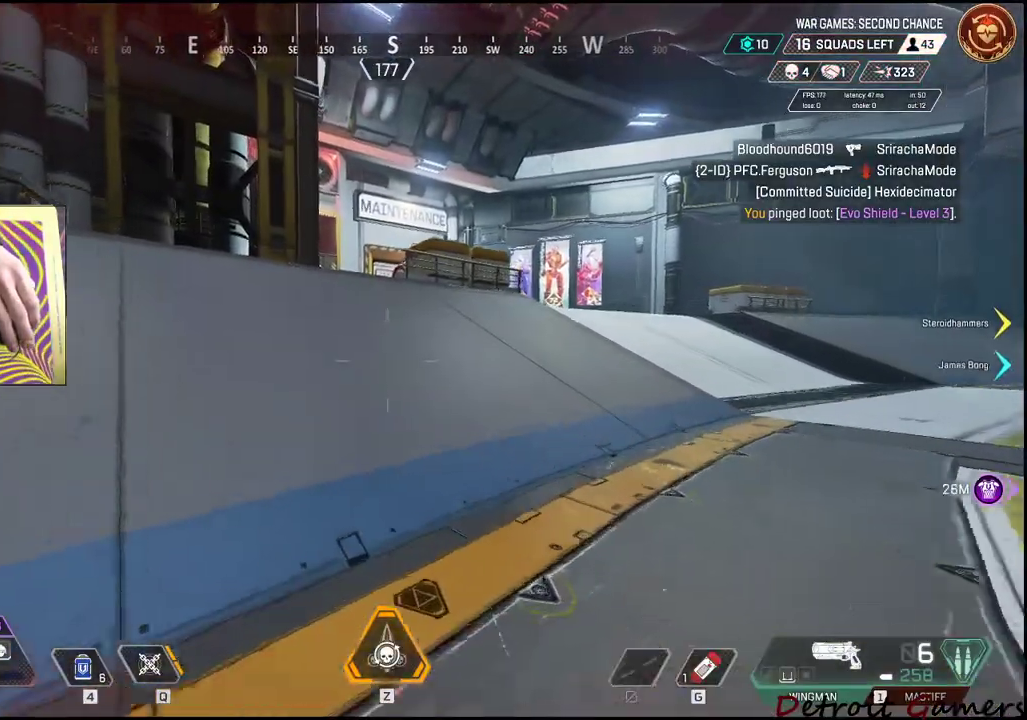
{"keys": ["a", "shift", "w"], "mouse": [], "events": [[200, "a", "down"], [250, "q", "down"], [283, "q", "up"]]}
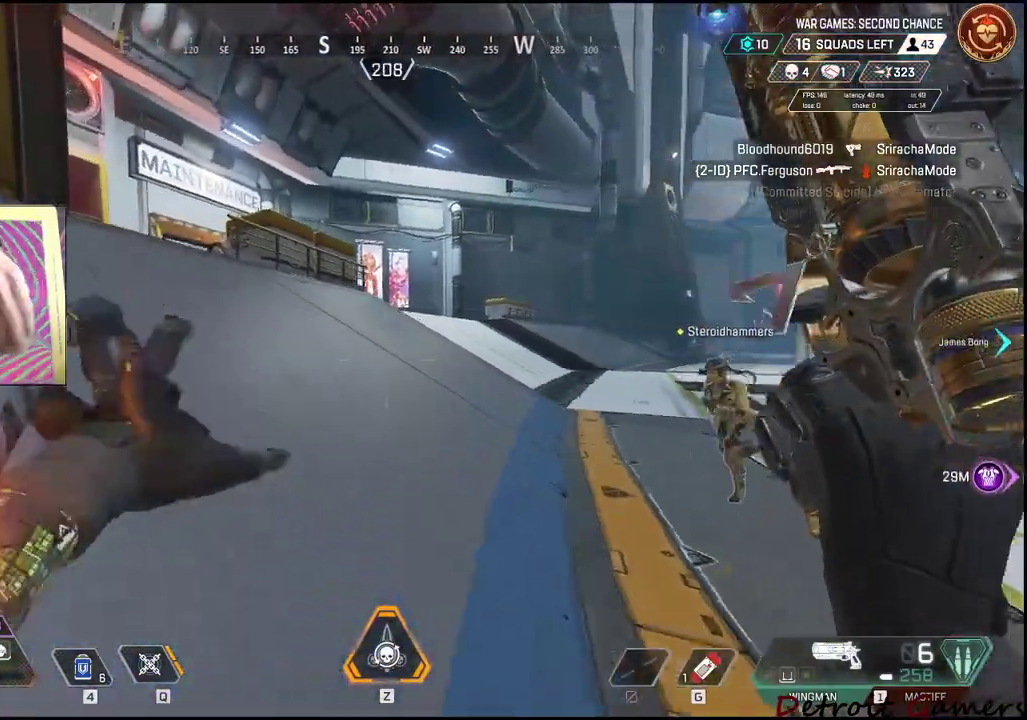
{"keys": ["a", "shift", "w"], "mouse": [], "events": []}
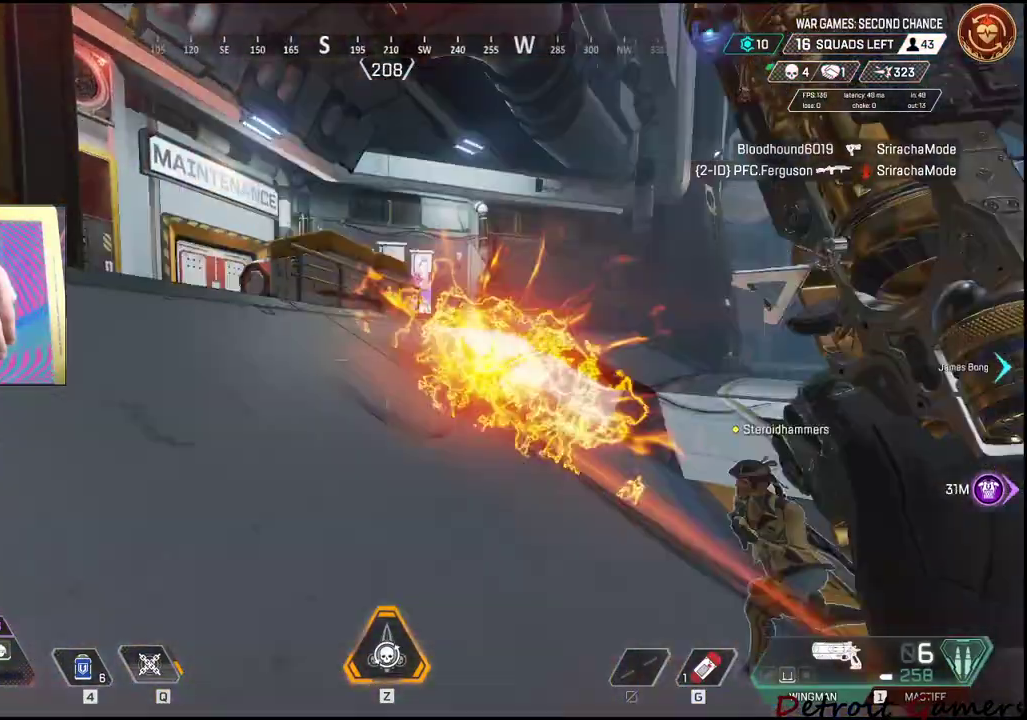
{"keys": ["a", "shift", "w"], "mouse": [], "events": []}
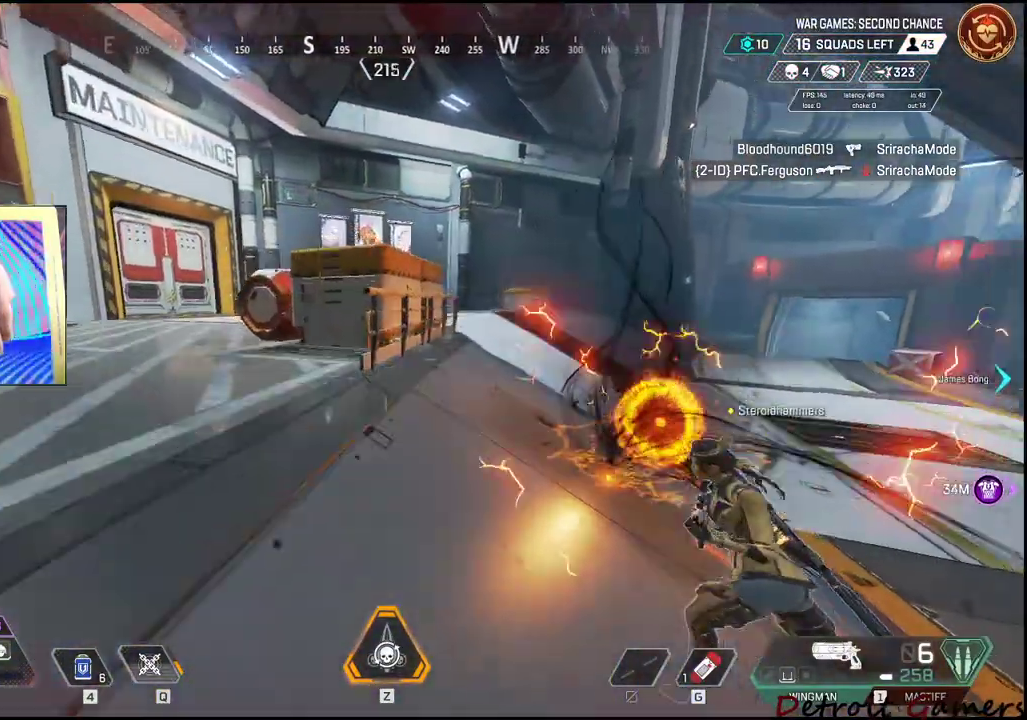
{"keys": ["a", "shift", "w"], "mouse": [], "events": []}
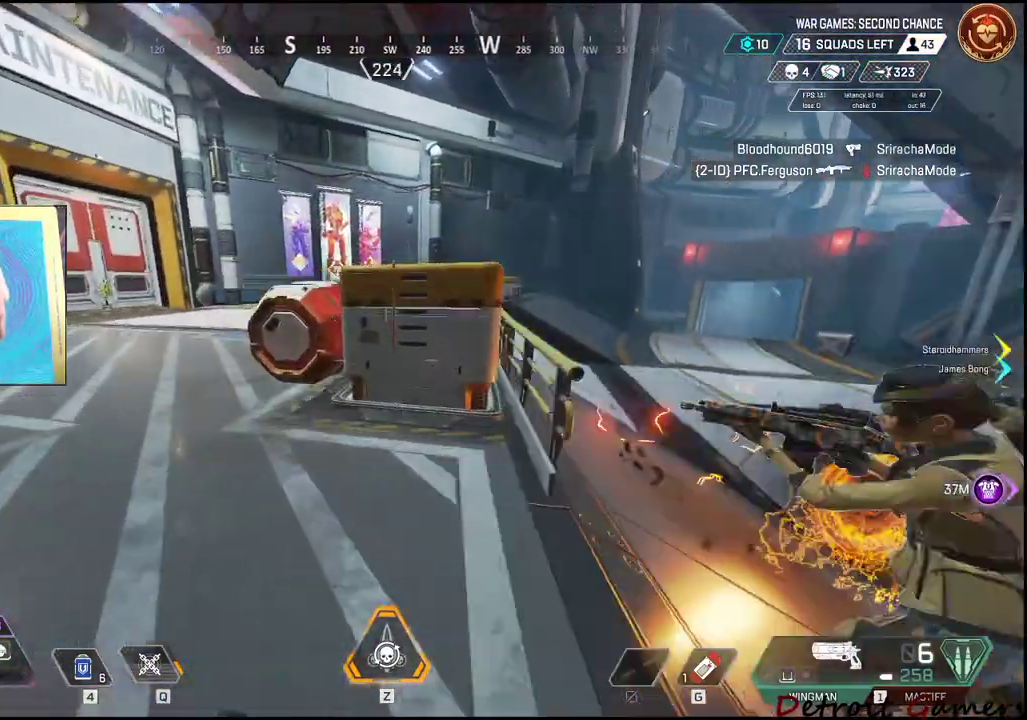
{"keys": ["a", "shift", "w"], "mouse": [], "events": [[300, "e", "down"], [500, "e", "up"]]}
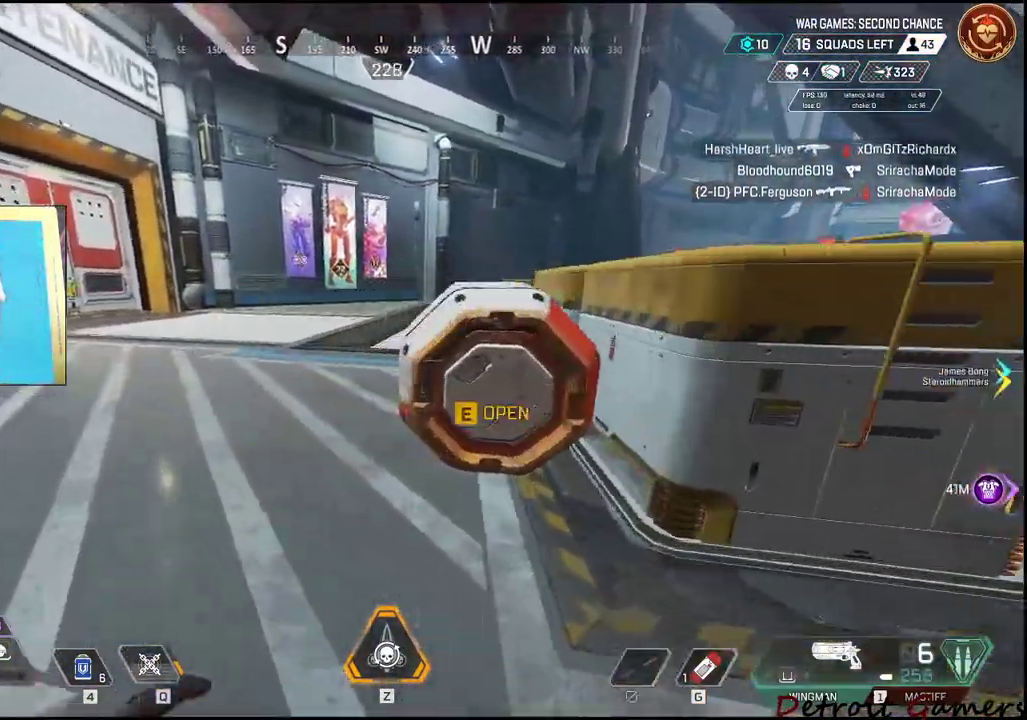
{"keys": ["a"], "mouse": [], "events": [[33, "e", "down"], [133, "e", "up"], [183, "w", "up"], [233, "shift", "up"]]}
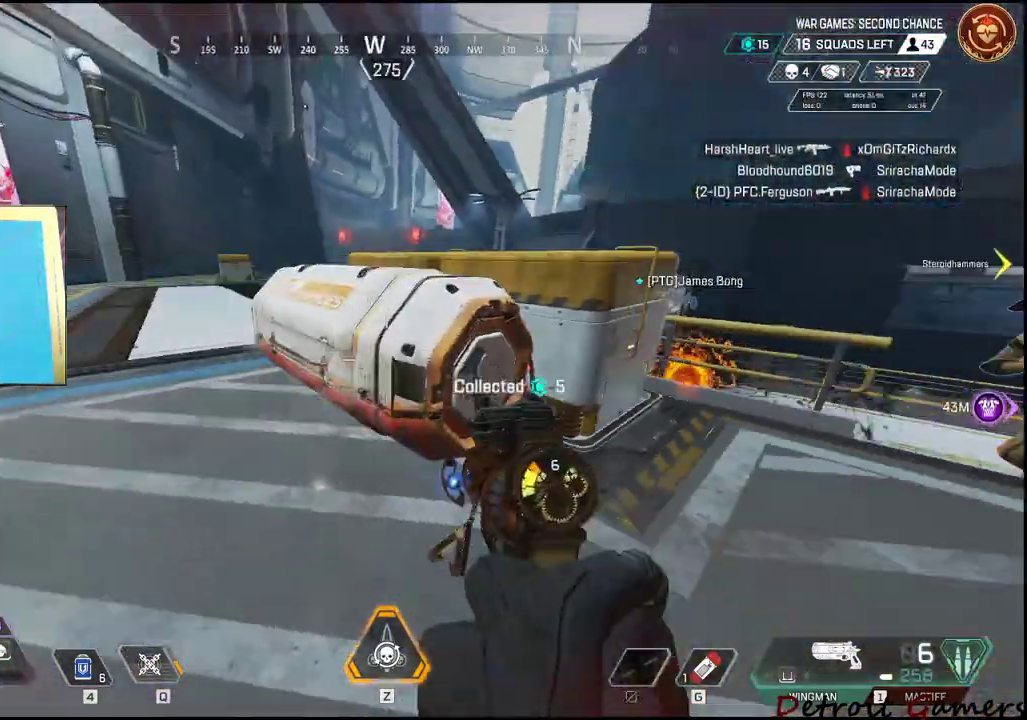
{"keys": ["a", "shift", "w"], "mouse": [], "events": [[200, "shift", "down"], [200, "w", "down"]]}
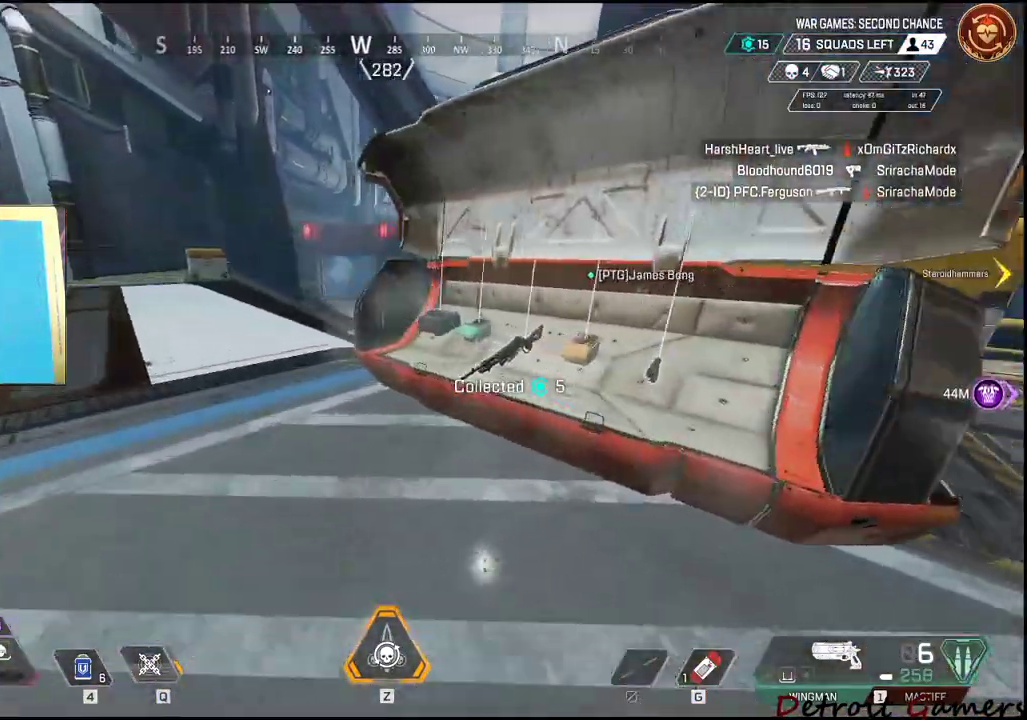
{"keys": [], "mouse": [], "events": [[150, "w", "up"], [267, "shift", "up"], [333, "a", "up"]]}
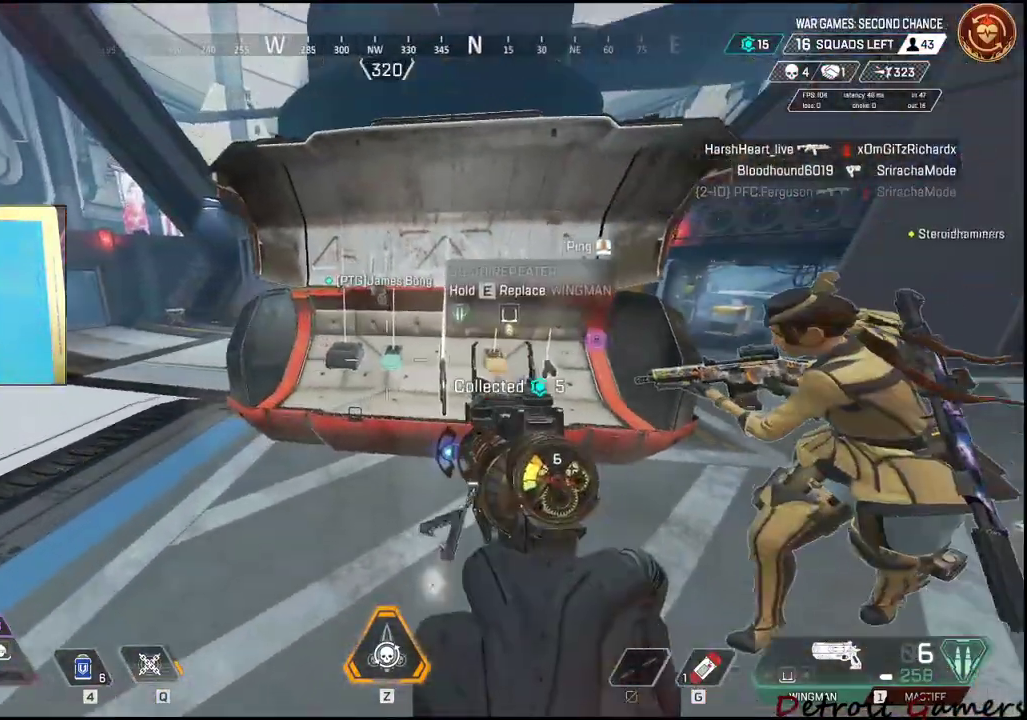
{"keys": ["a", "w"], "mouse": [], "events": [[83, "w", "down"], [217, "e", "down"], [317, "a", "down"], [367, "e", "up"], [417, "w", "up"], [467, "w", "down"]]}
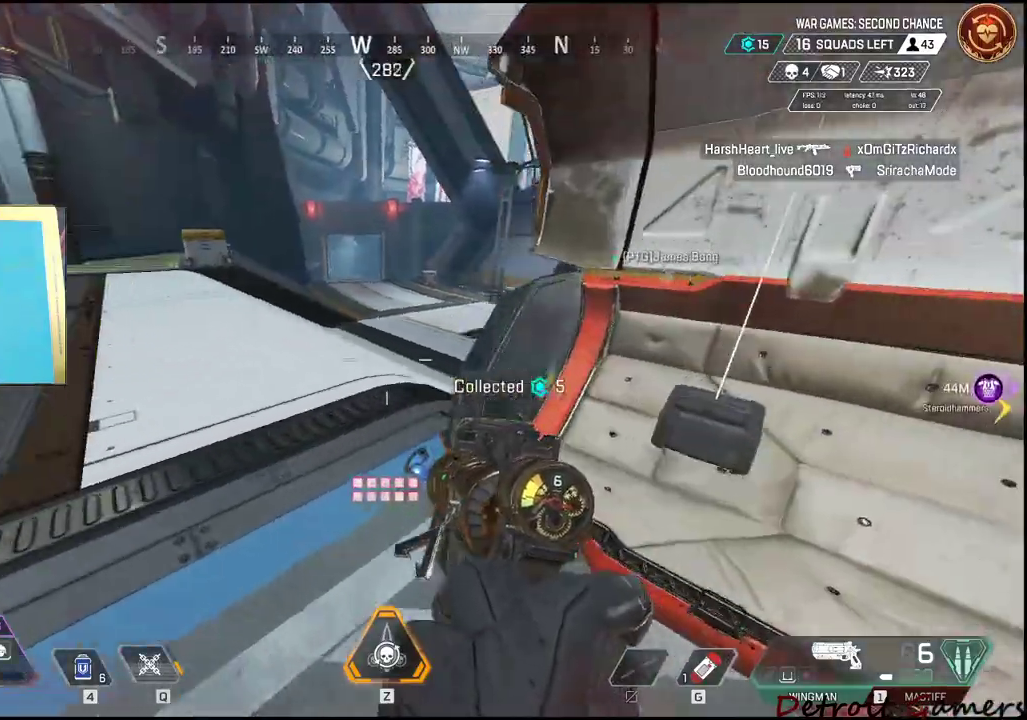
{"keys": ["a"], "mouse": [], "events": [[50, "a", "up"], [50, "w", "up"], [367, "e", "down"], [450, "a", "down"], [467, "e", "up"]]}
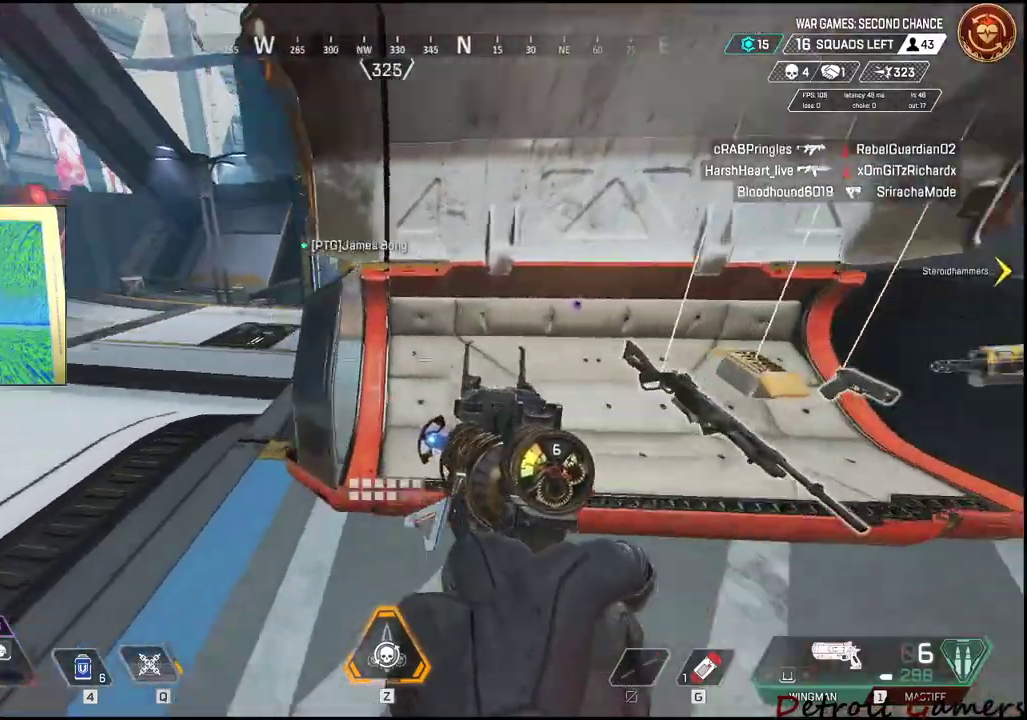
{"keys": ["shift", "w"], "mouse": [], "events": [[167, "w", "down"], [217, "shift", "down"], [300, "a", "up"]]}
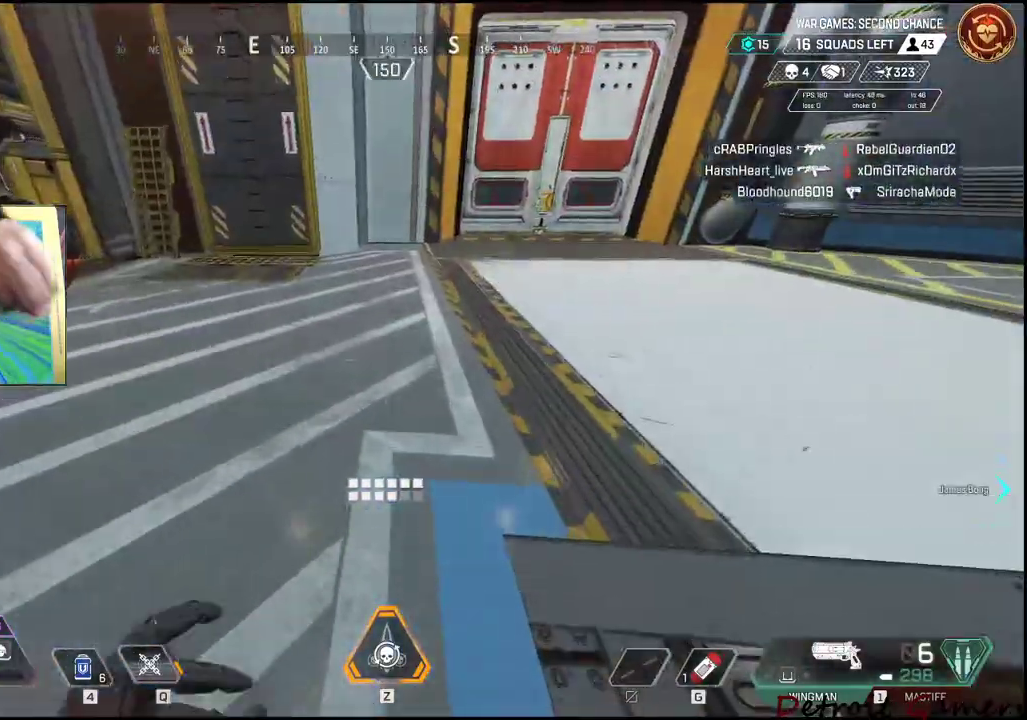
{"keys": ["shift", "w"], "mouse": [], "events": []}
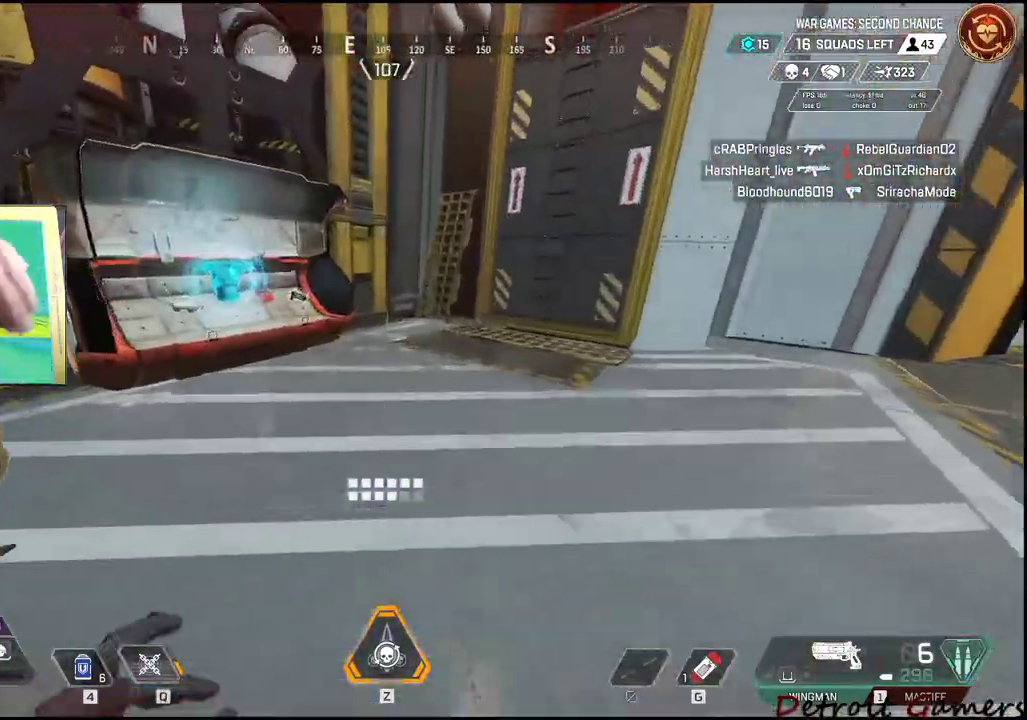
{"keys": ["shift", "w"], "mouse": [], "events": [[100, "d", "down"], [433, "d", "up"]]}
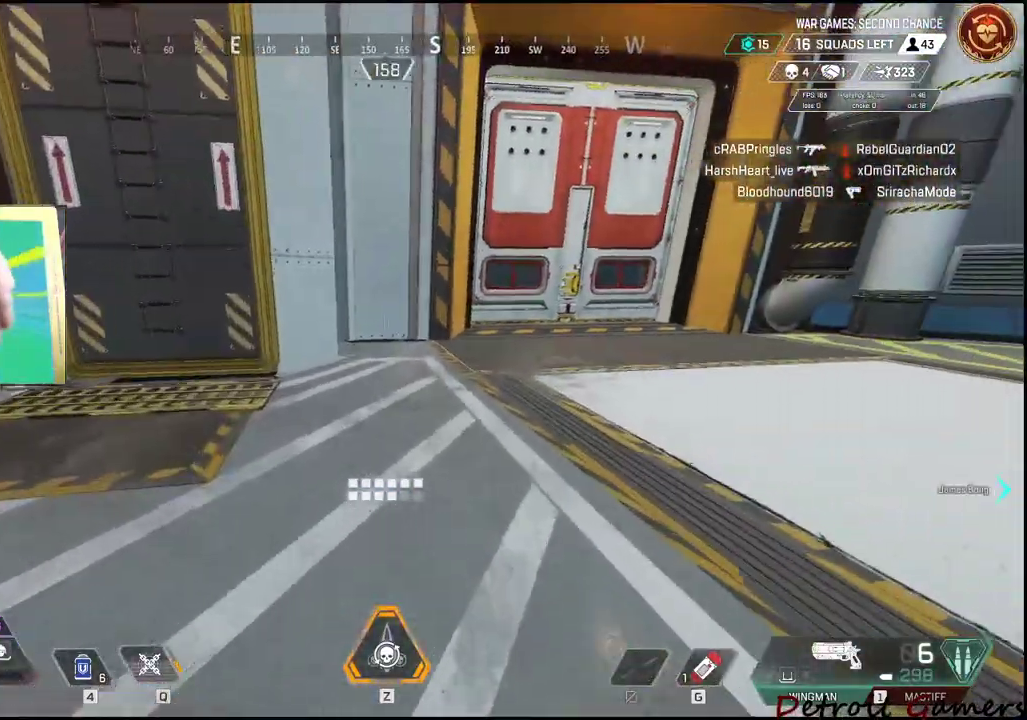
{"keys": ["shift", "w"], "mouse": [], "events": []}
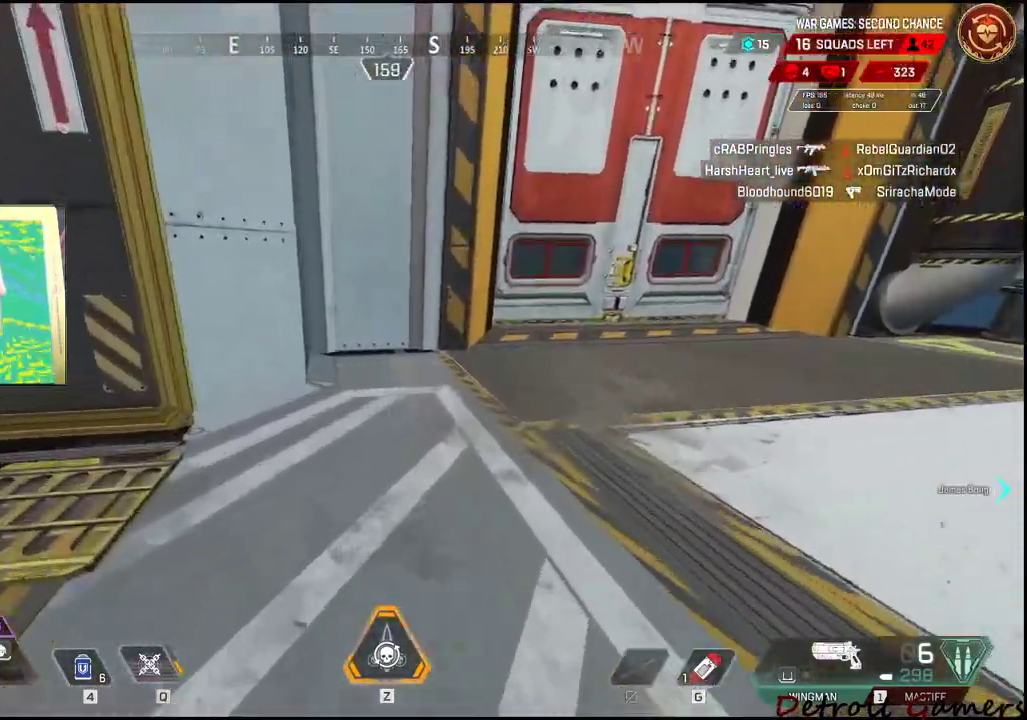
{"keys": [], "mouse": [], "events": [[233, "z", "down"], [500, "shift", "up"], [500, "w", "up"], [500, "z", "up"]]}
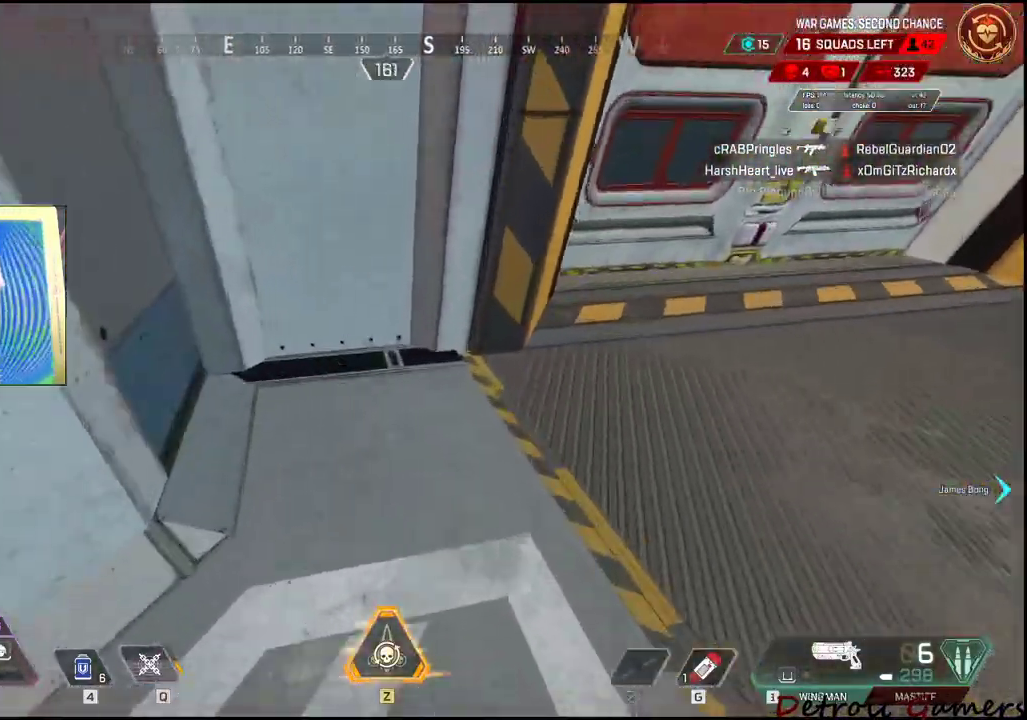
{"keys": [], "mouse": [], "events": [[200, "s", "down"], [367, "s", "up"]]}
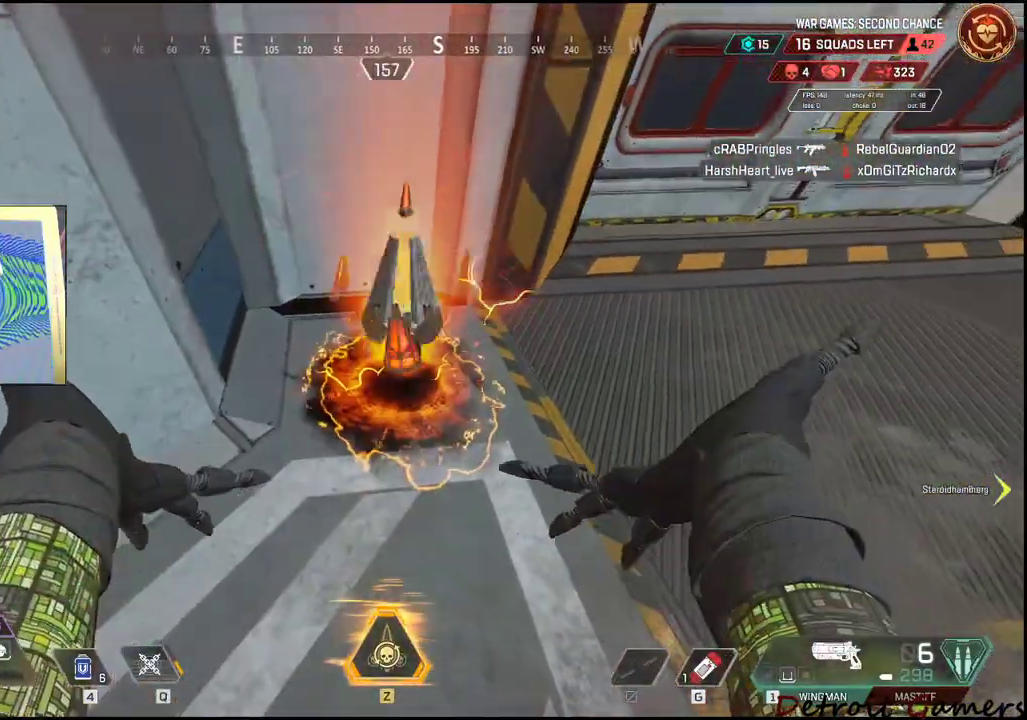
{"keys": [], "mouse": [], "events": []}
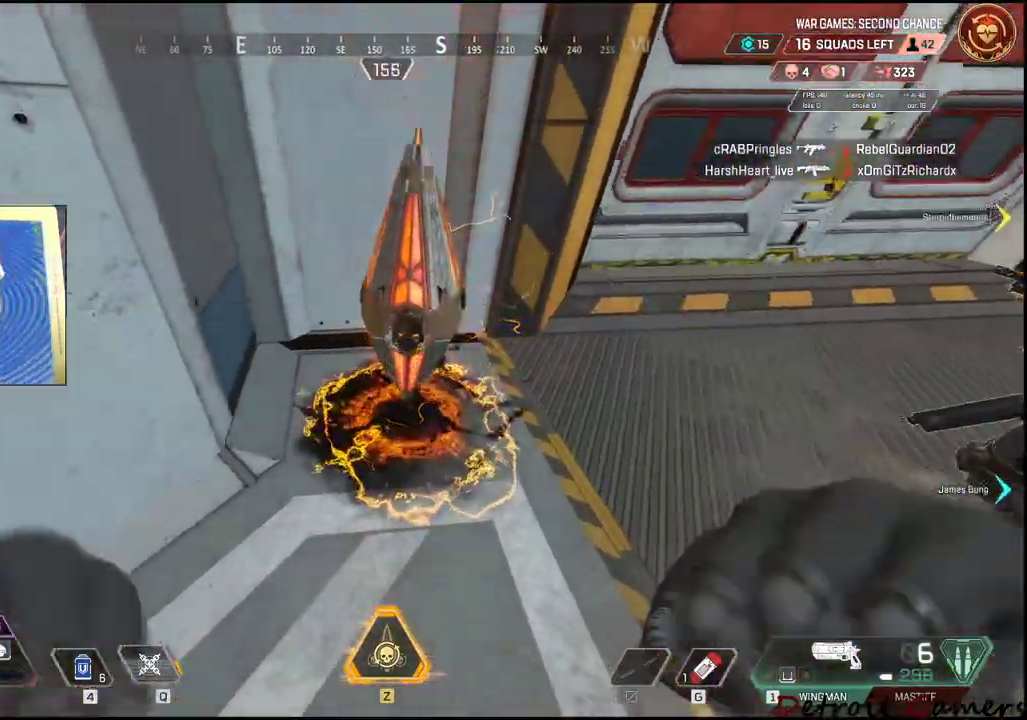
{"keys": ["w"], "mouse": [], "events": [[217, "w", "down"], [367, "e", "down"], [500, "e", "up"]]}
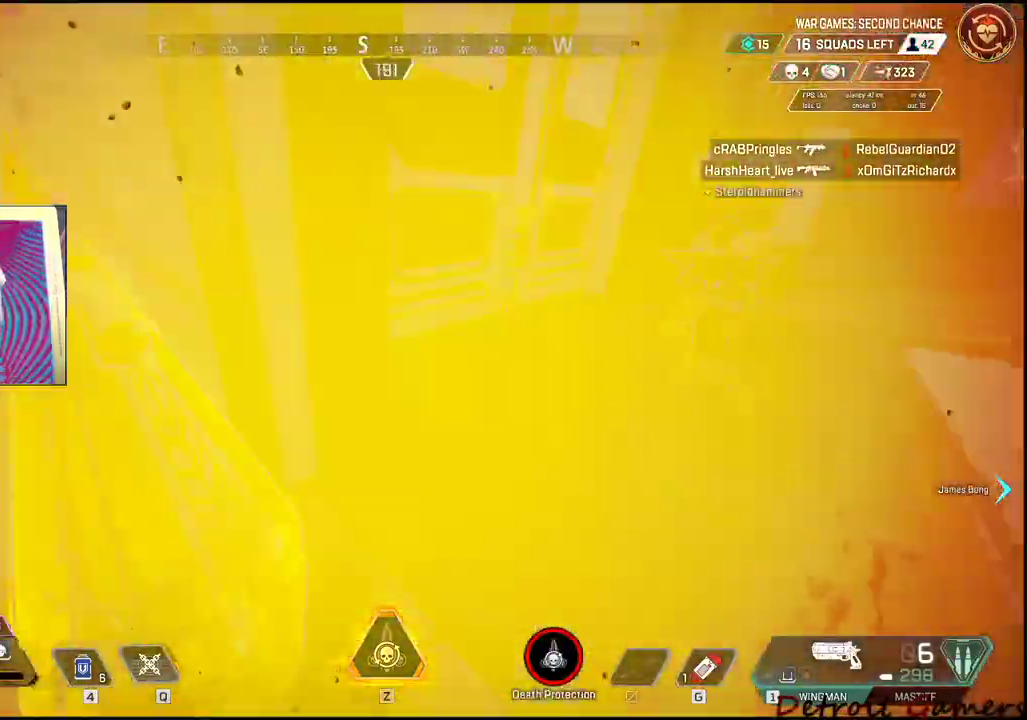
{"keys": ["e", "shift", "w"], "mouse": [], "events": [[50, "shift", "down"], [467, "e", "down"]]}
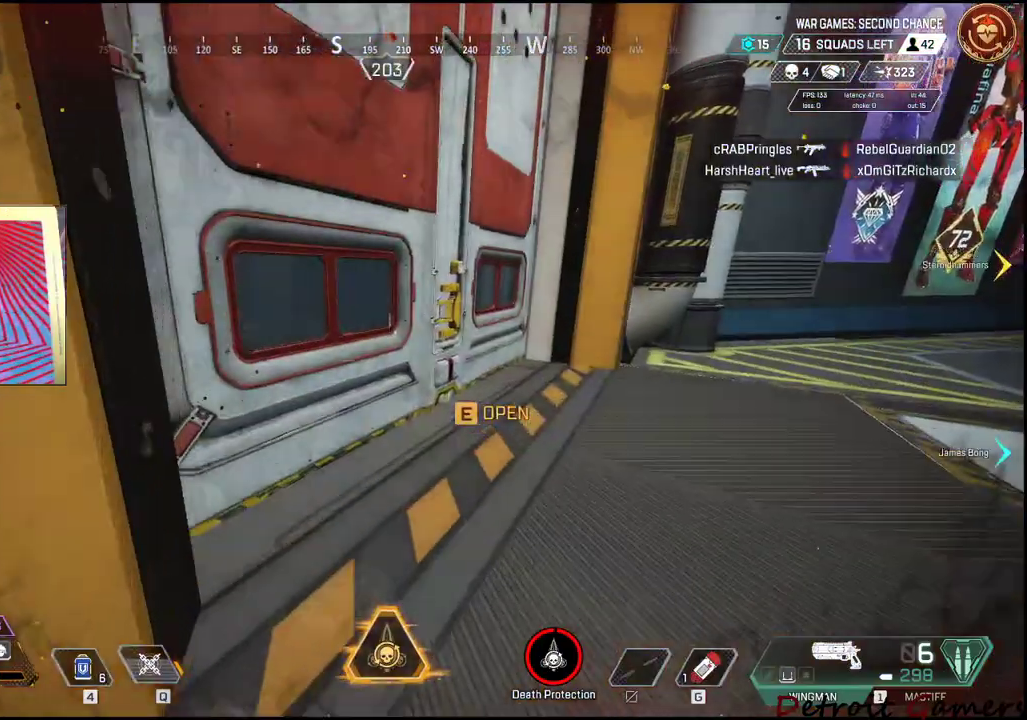
{"keys": ["shift", "w"], "mouse": [], "events": [[150, "e", "up"]]}
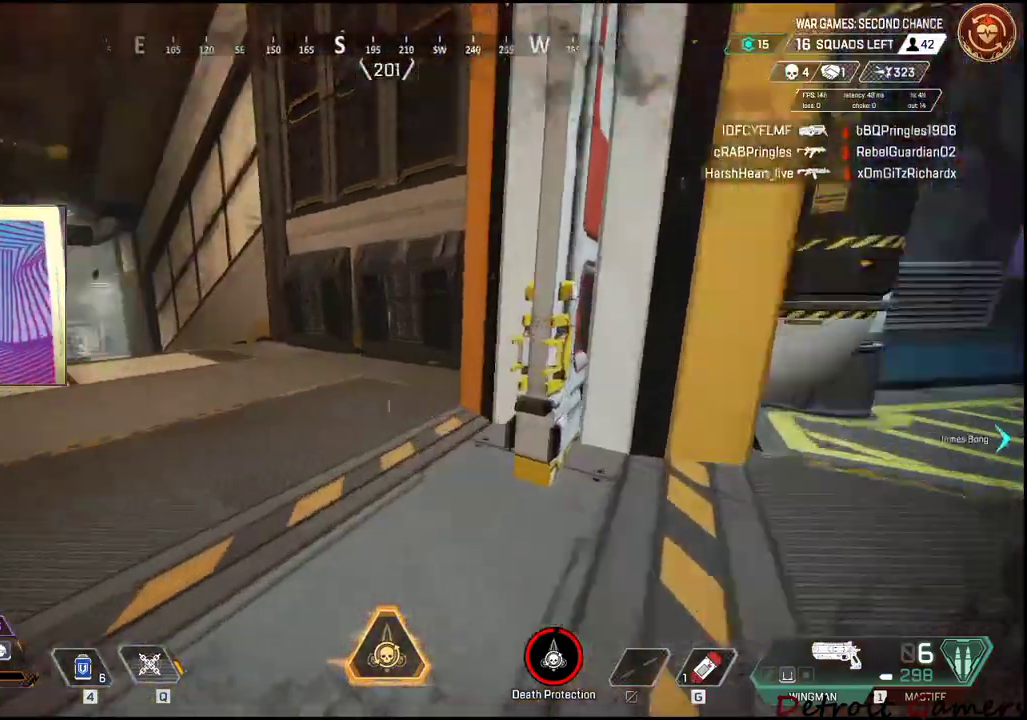
{"keys": ["shift", "w"], "mouse": [], "events": []}
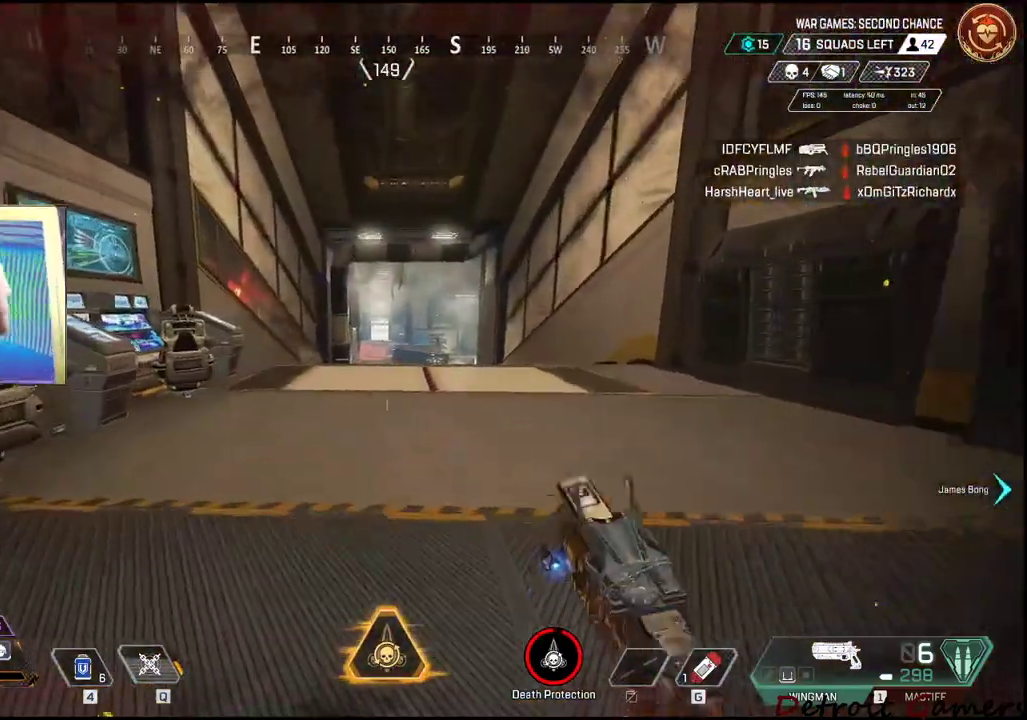
{"keys": ["shift", "w"], "mouse": [], "events": []}
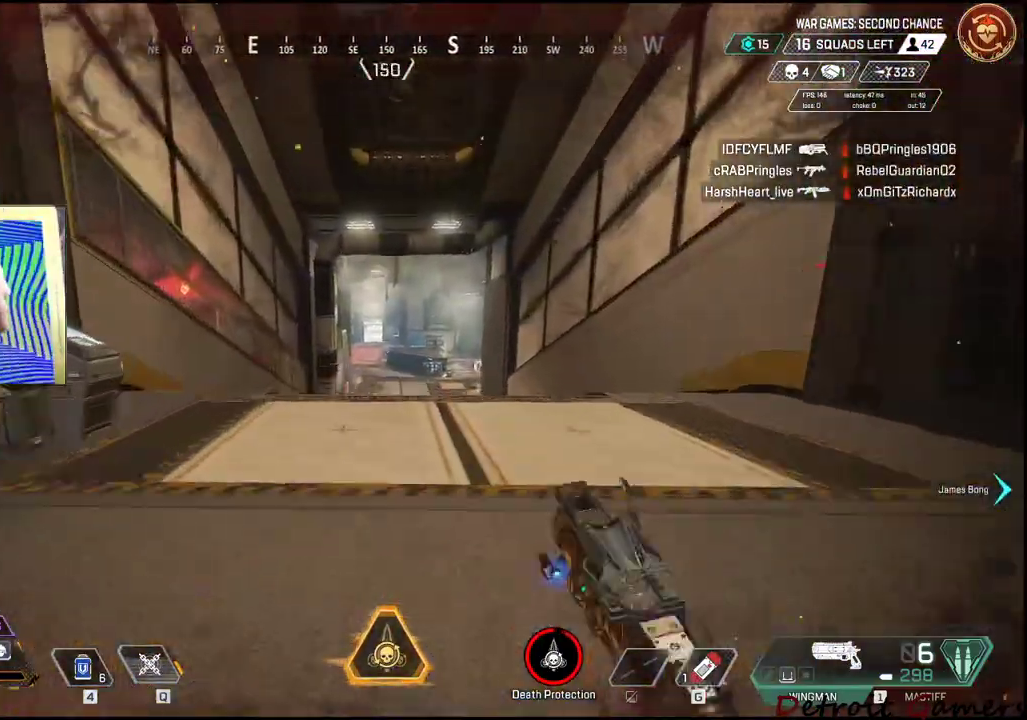
{"keys": ["shift", "w"], "mouse": [], "events": []}